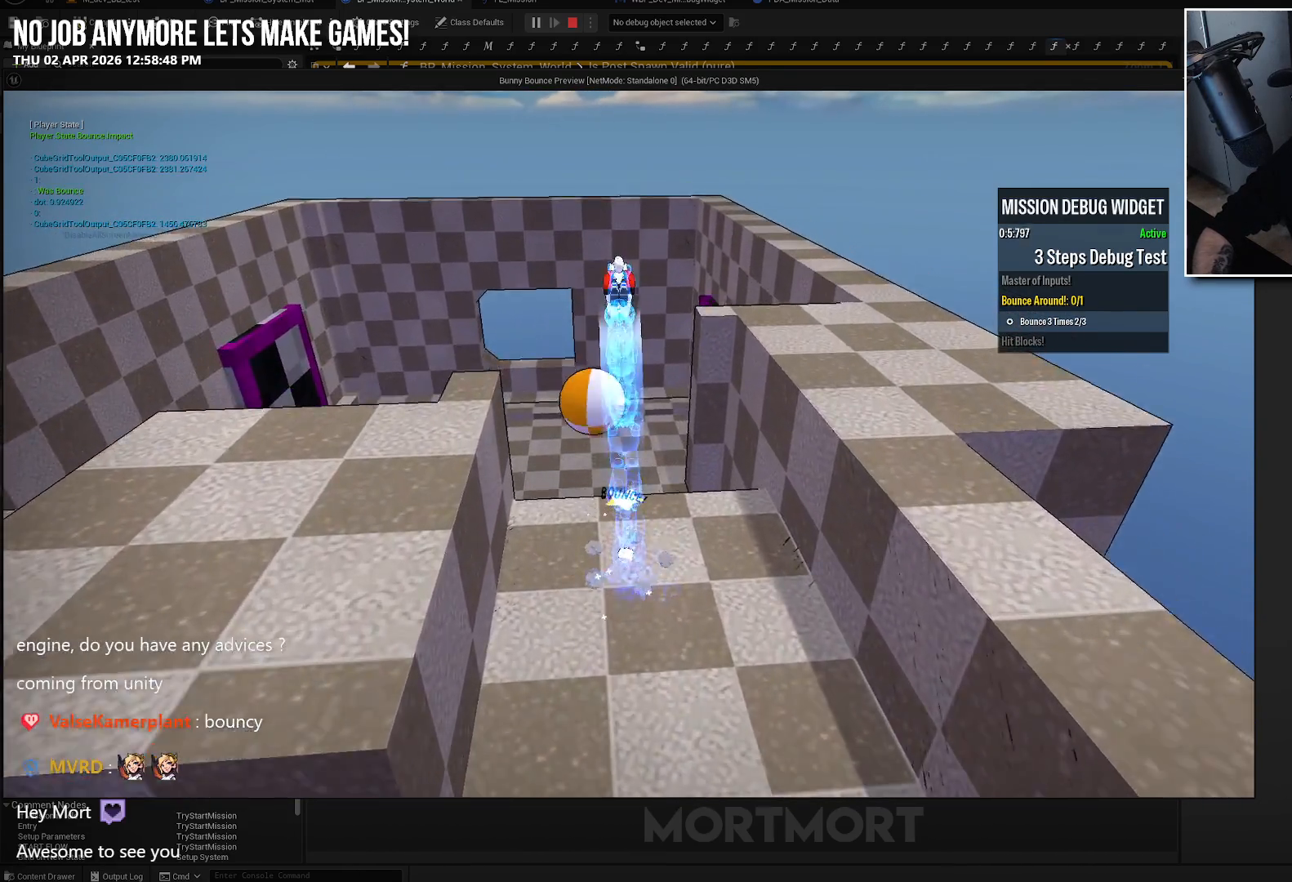
Gameplay with a controller (Xbox layout); each line is a JSON object with the inputs held at the frame after it. "events" lists button and stick changes between this image and that frame as [ms after this image, input, new state], when the widget could be followed in between.
{"buttons": [], "left_stick": "up", "right_stick": "center", "events": [[250, "L2", "down"], [383, "L2", "up"]]}
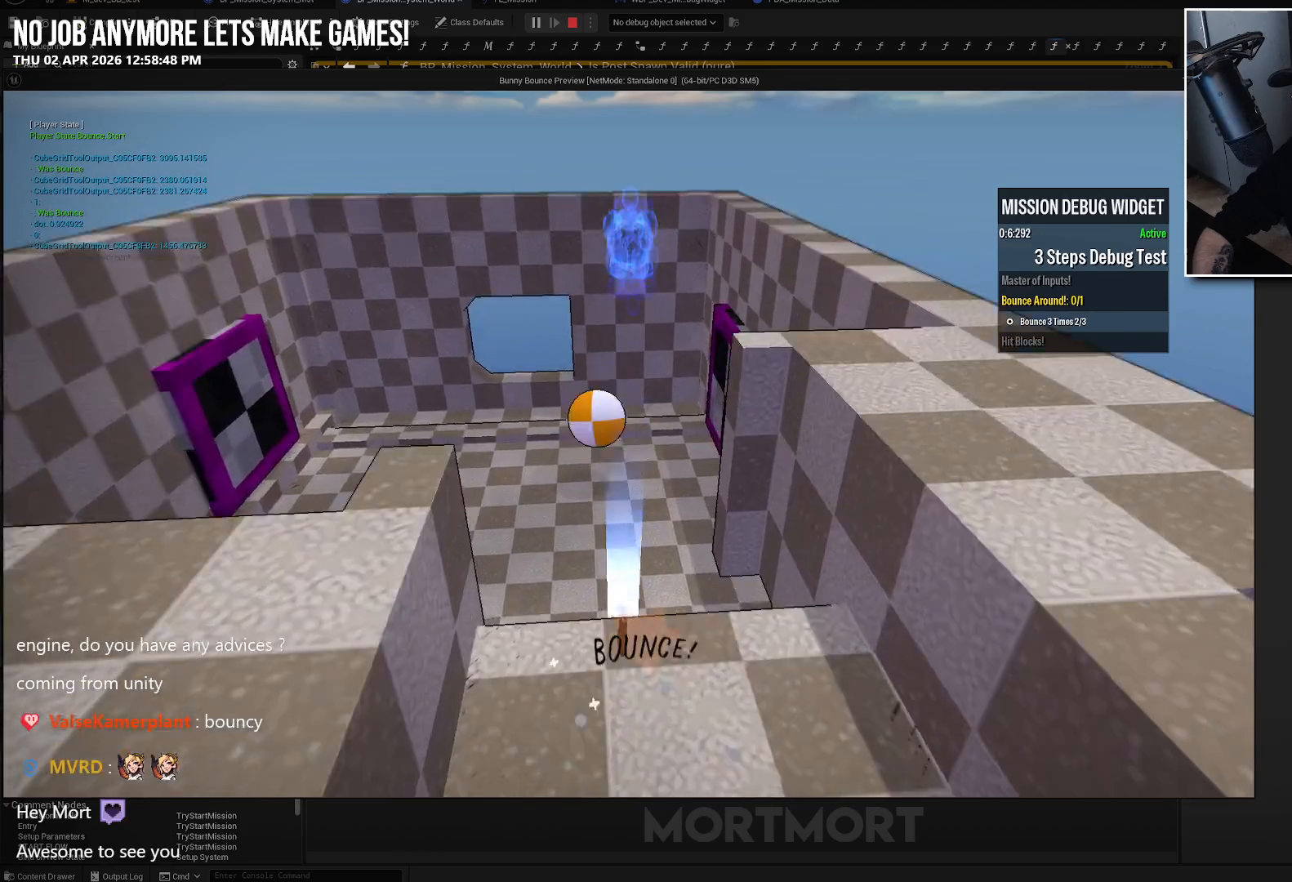
{"buttons": [], "left_stick": "up", "right_stick": "center", "events": [[17, "B", "down"], [133, "B", "up"]]}
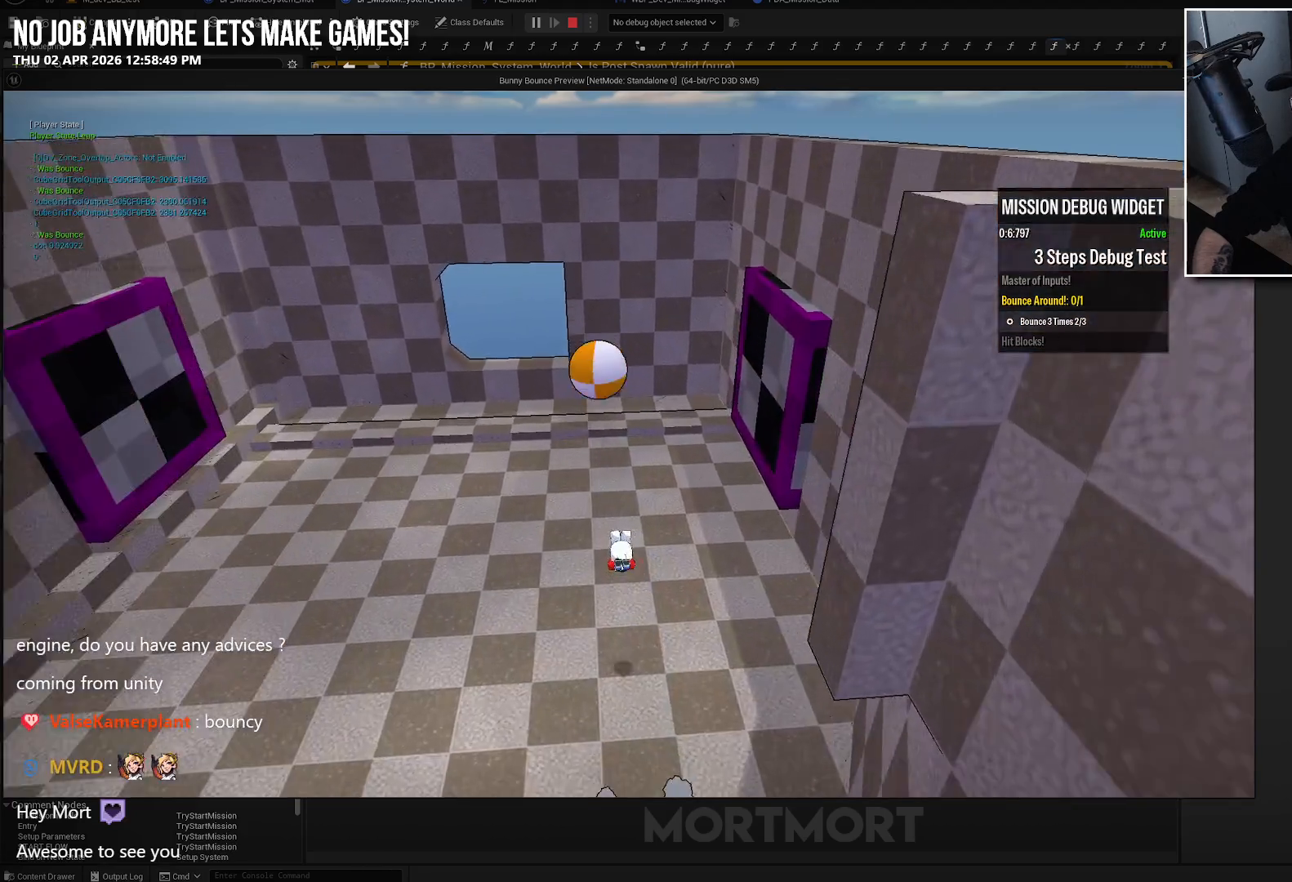
{"buttons": [], "left_stick": "up", "right_stick": "center", "events": [[400, "A", "down"], [500, "A", "up"]]}
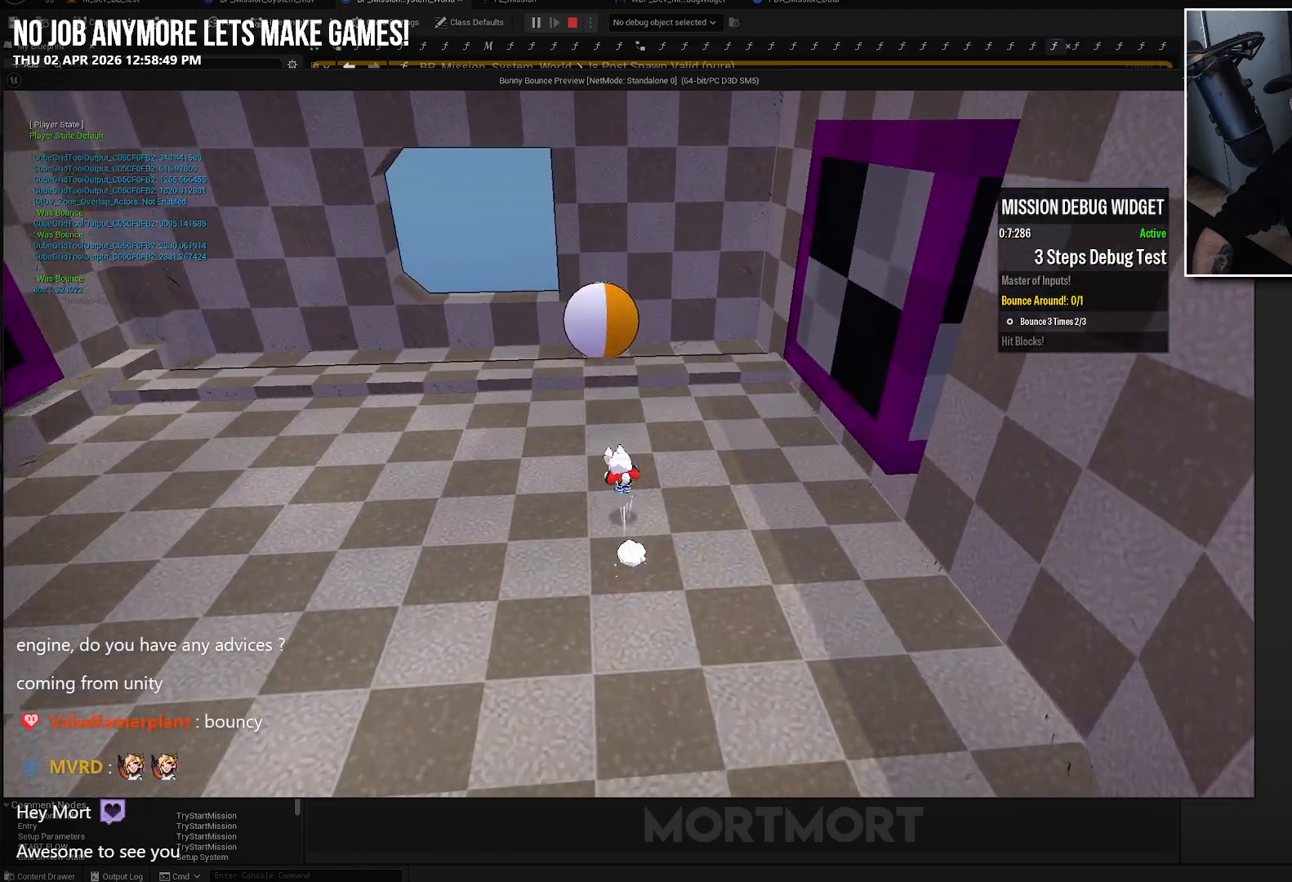
{"buttons": [], "left_stick": "down-right", "right_stick": "center", "events": [[200, "left_stick", "up-right"], [483, "left_stick", "down-right"]]}
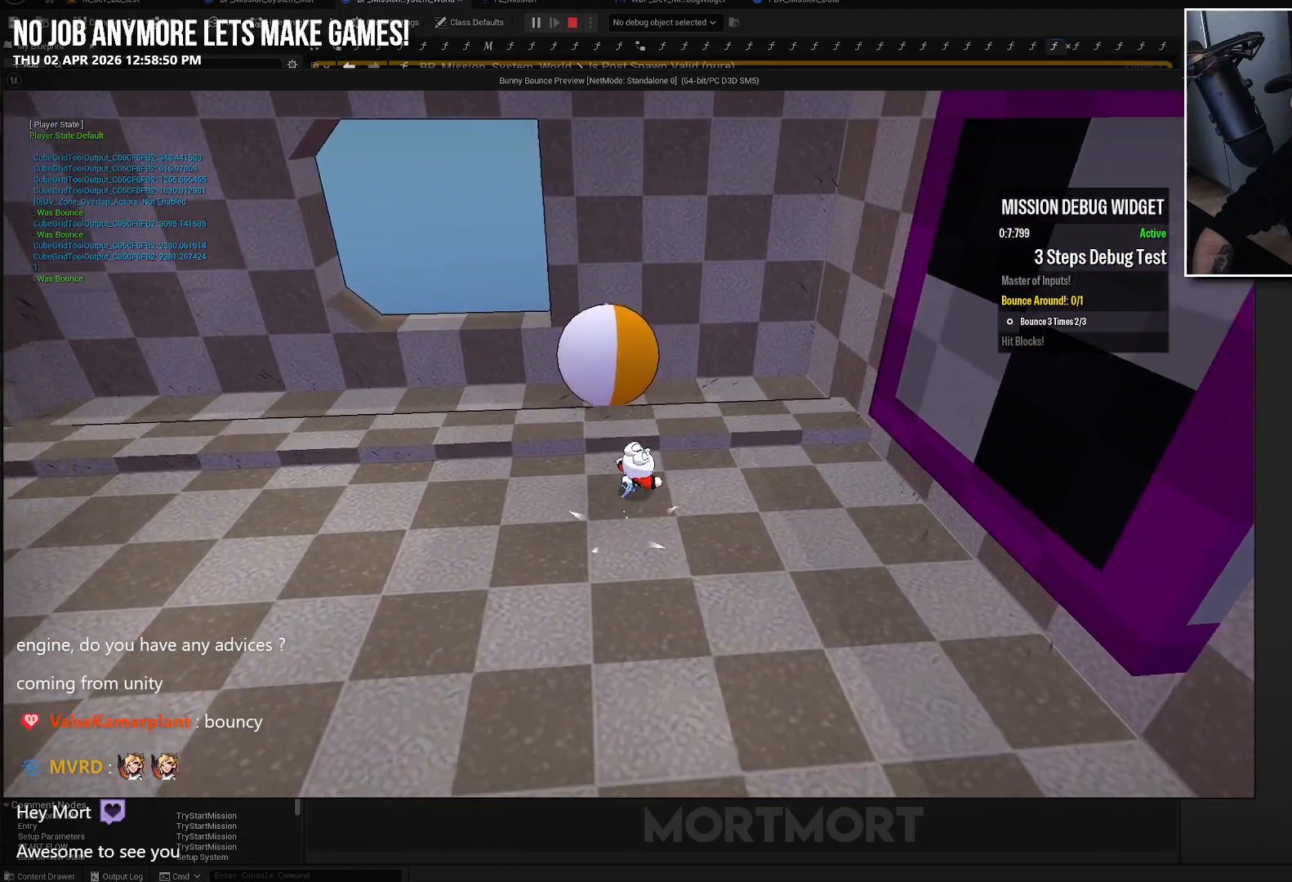
{"buttons": [], "left_stick": "center", "right_stick": "center", "events": [[250, "A", "down"], [317, "left_stick", "right"], [417, "A", "up"], [500, "left_stick", "center"]]}
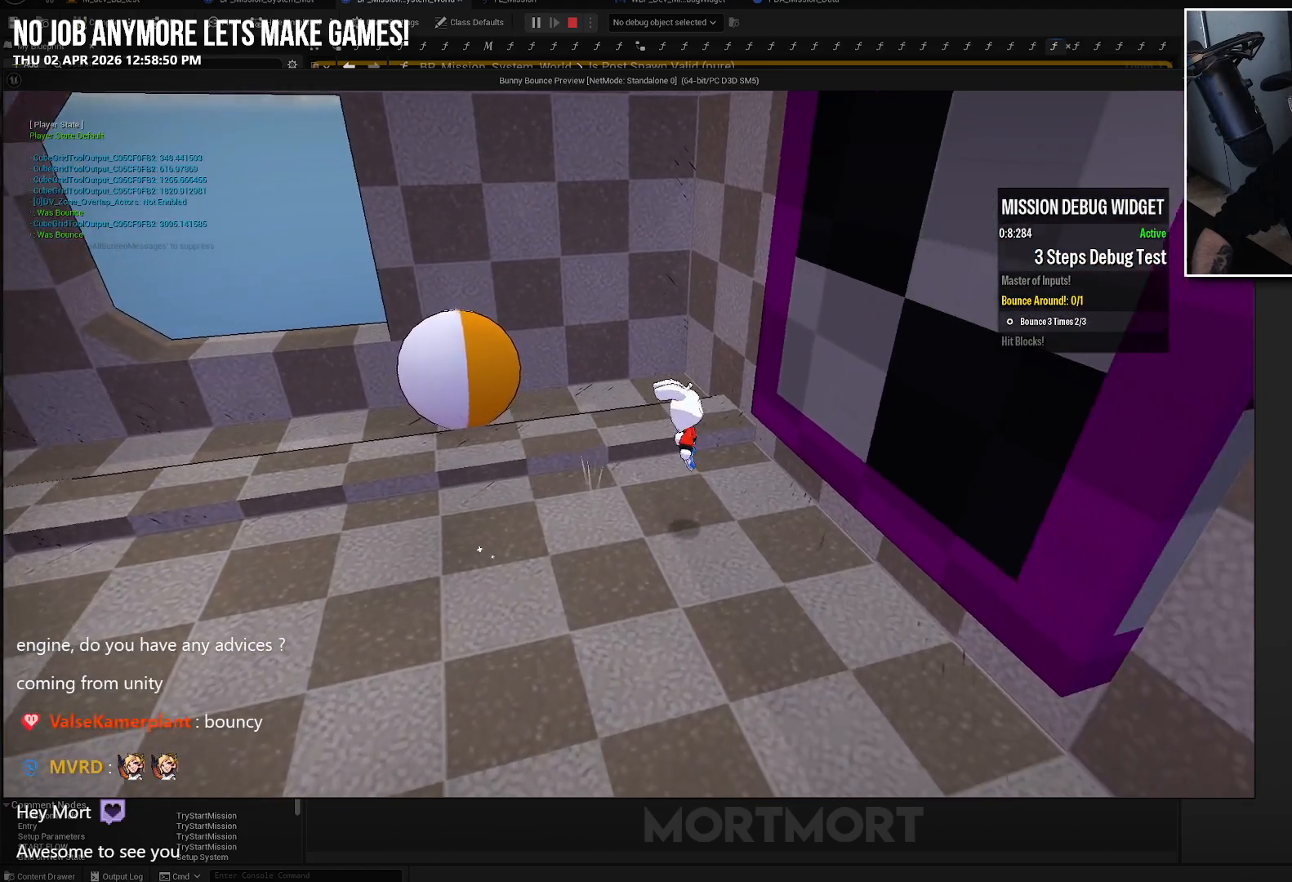
{"buttons": [], "left_stick": "down-right", "right_stick": "center", "events": [[17, "left_stick", "left"], [150, "B", "down"], [283, "B", "up"], [383, "left_stick", "down"], [450, "left_stick", "down-right"]]}
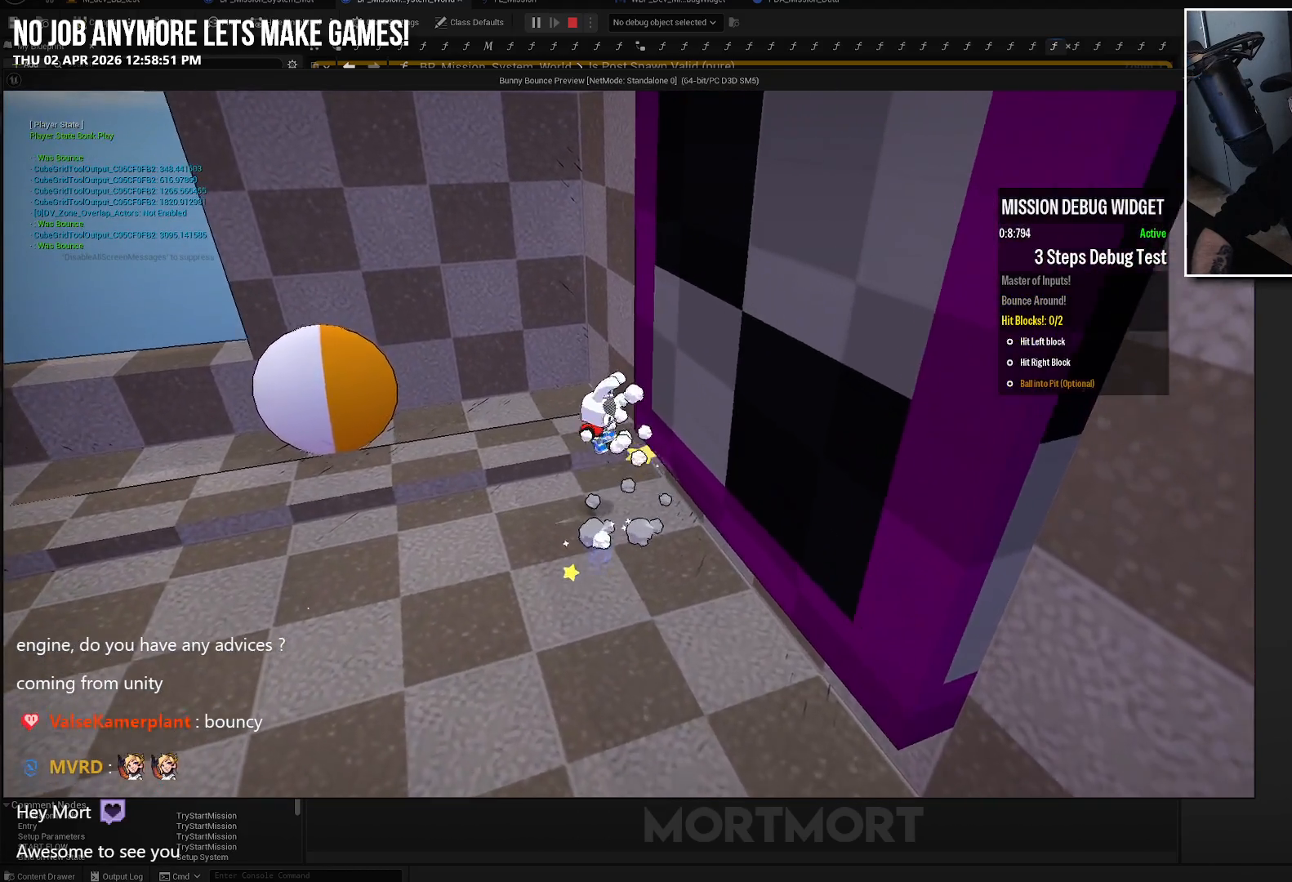
{"buttons": ["A"], "left_stick": "right", "right_stick": "center", "events": [[283, "left_stick", "down-left"], [433, "A", "down"], [433, "left_stick", "down-right"], [500, "left_stick", "right"]]}
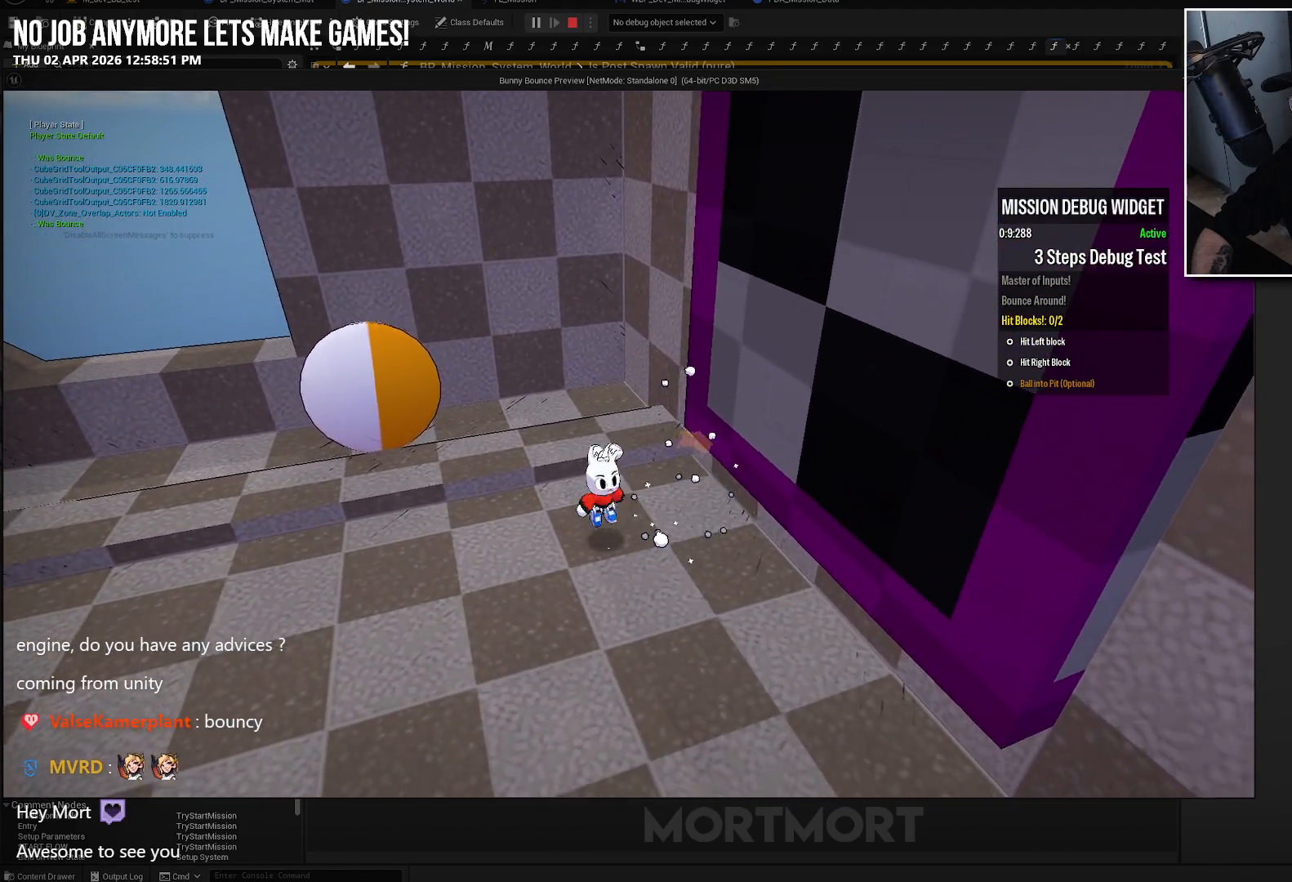
{"buttons": [], "left_stick": "left", "right_stick": "center", "events": [[83, "A", "up"], [217, "X", "down"], [217, "left_stick", "up-right"], [433, "X", "up"], [433, "left_stick", "up-left"], [483, "left_stick", "left"]]}
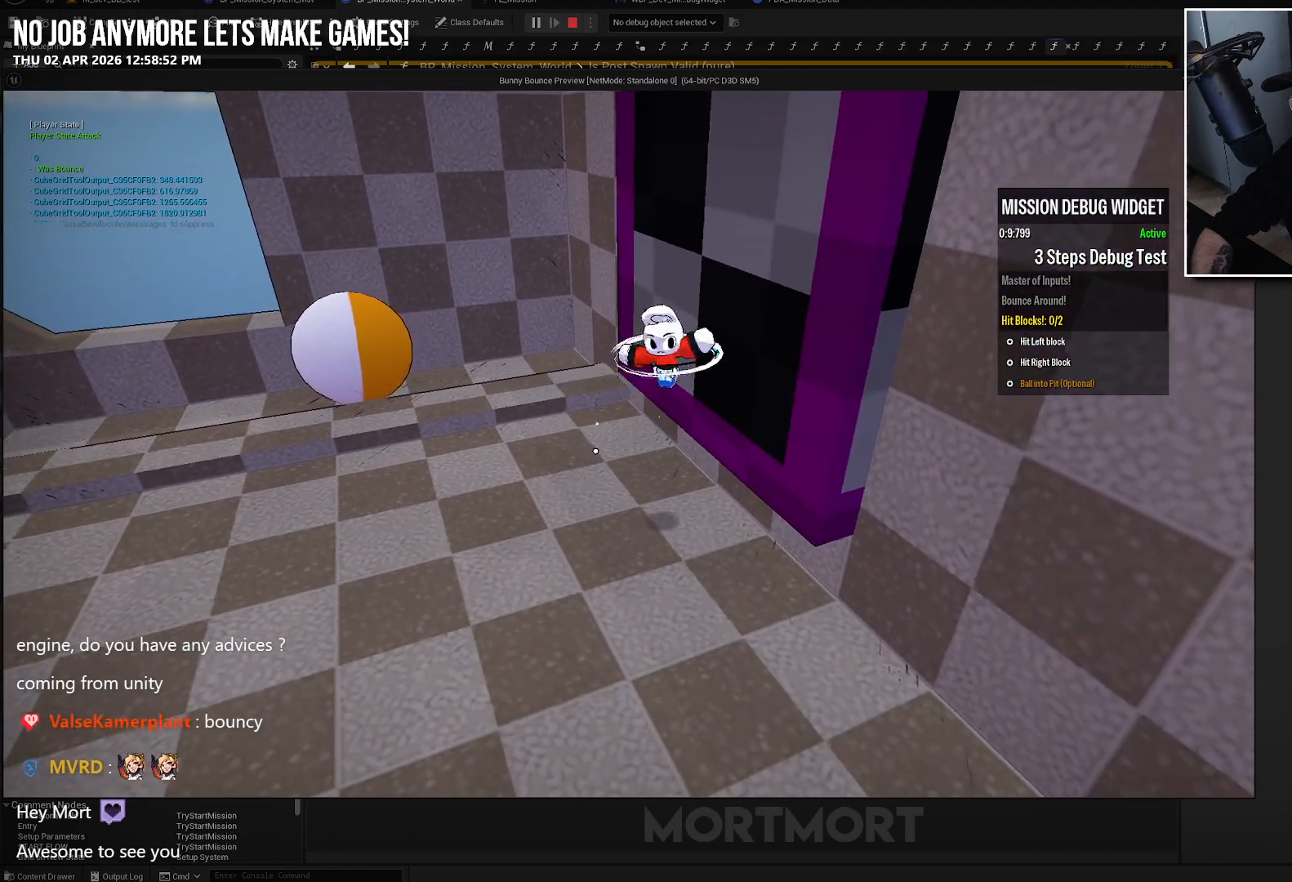
{"buttons": ["B"], "left_stick": "left", "right_stick": "center", "events": [[400, "B", "down"]]}
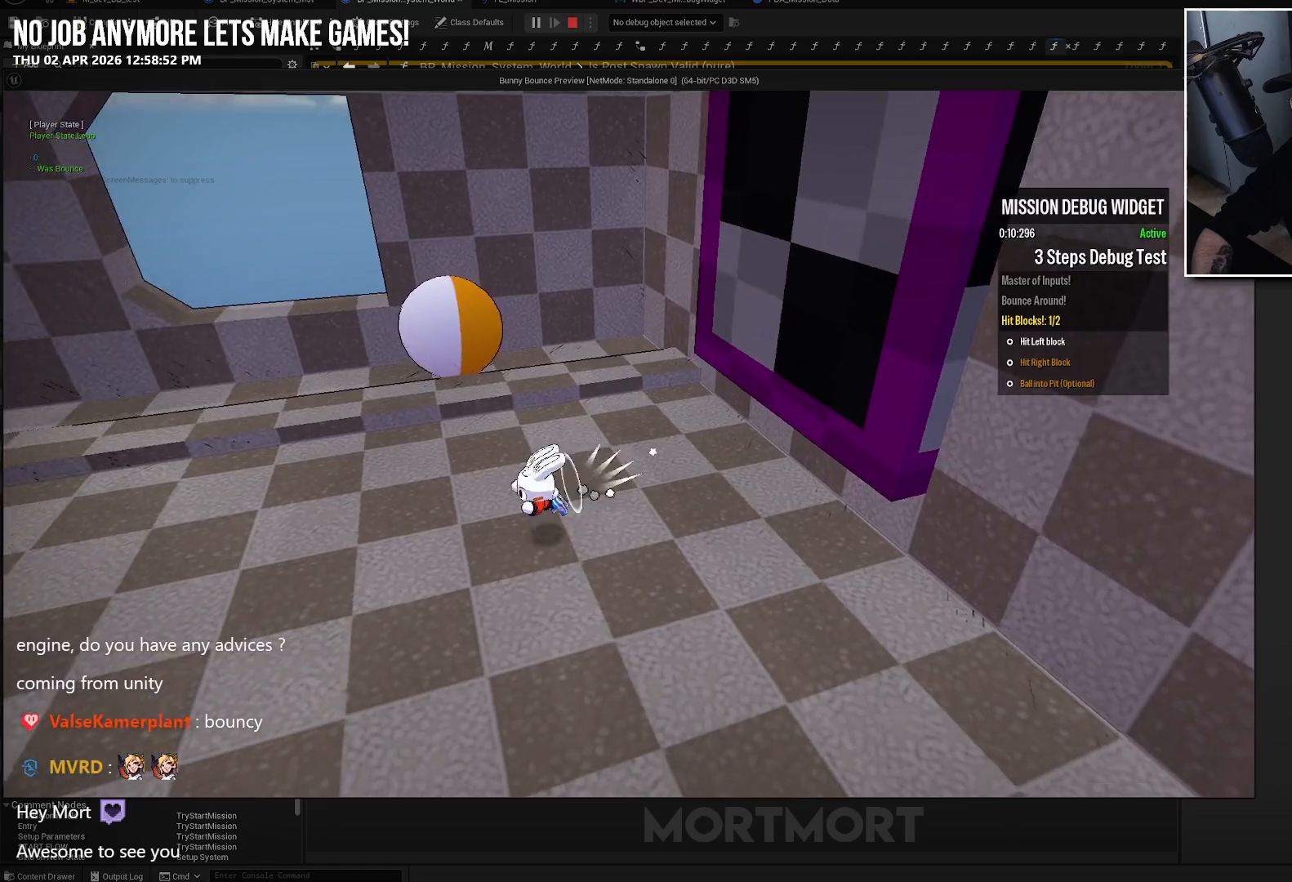
{"buttons": [], "left_stick": "left", "right_stick": "center", "events": [[33, "B", "up"], [383, "A", "down"], [500, "A", "up"]]}
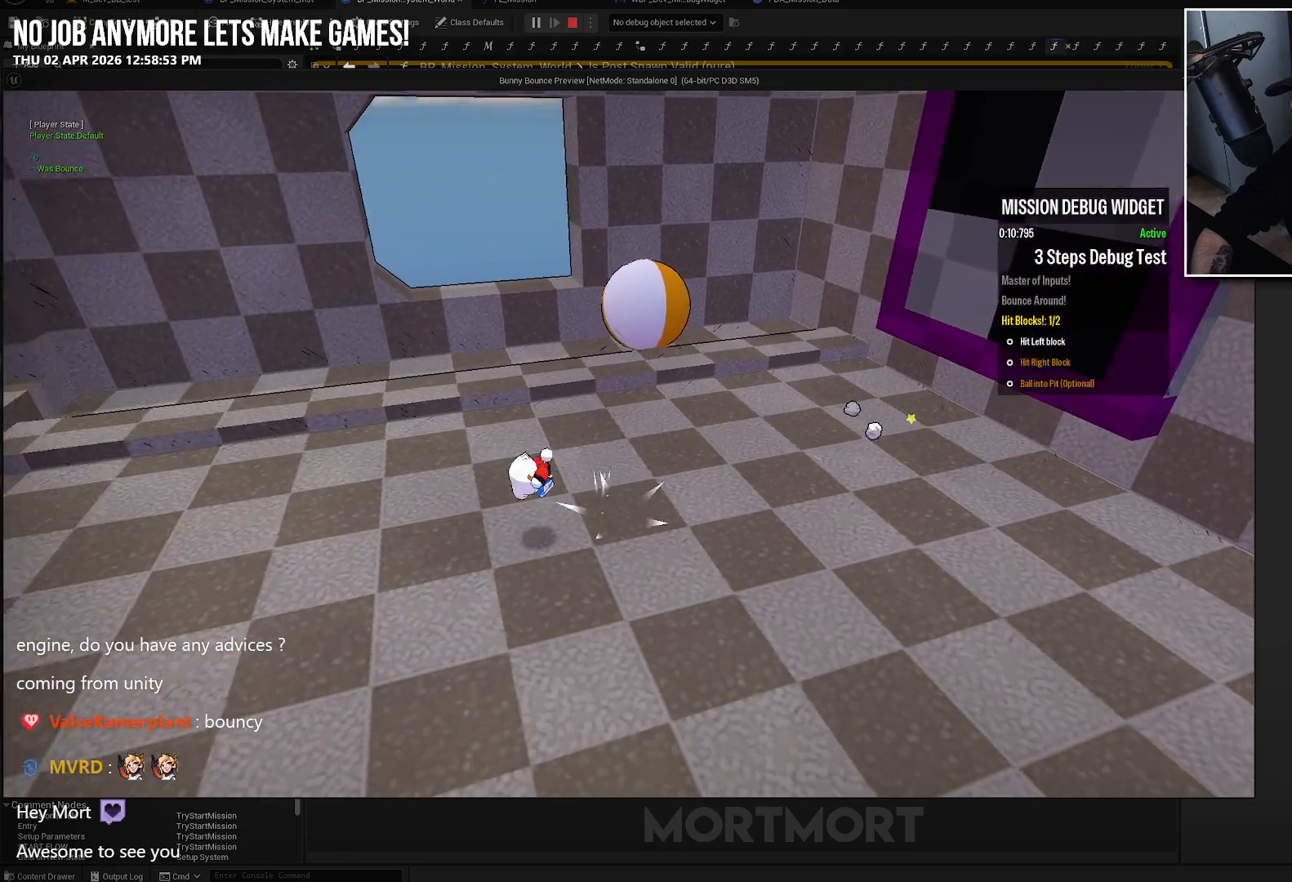
{"buttons": ["A"], "left_stick": "left", "right_stick": "center", "events": [[433, "A", "down"]]}
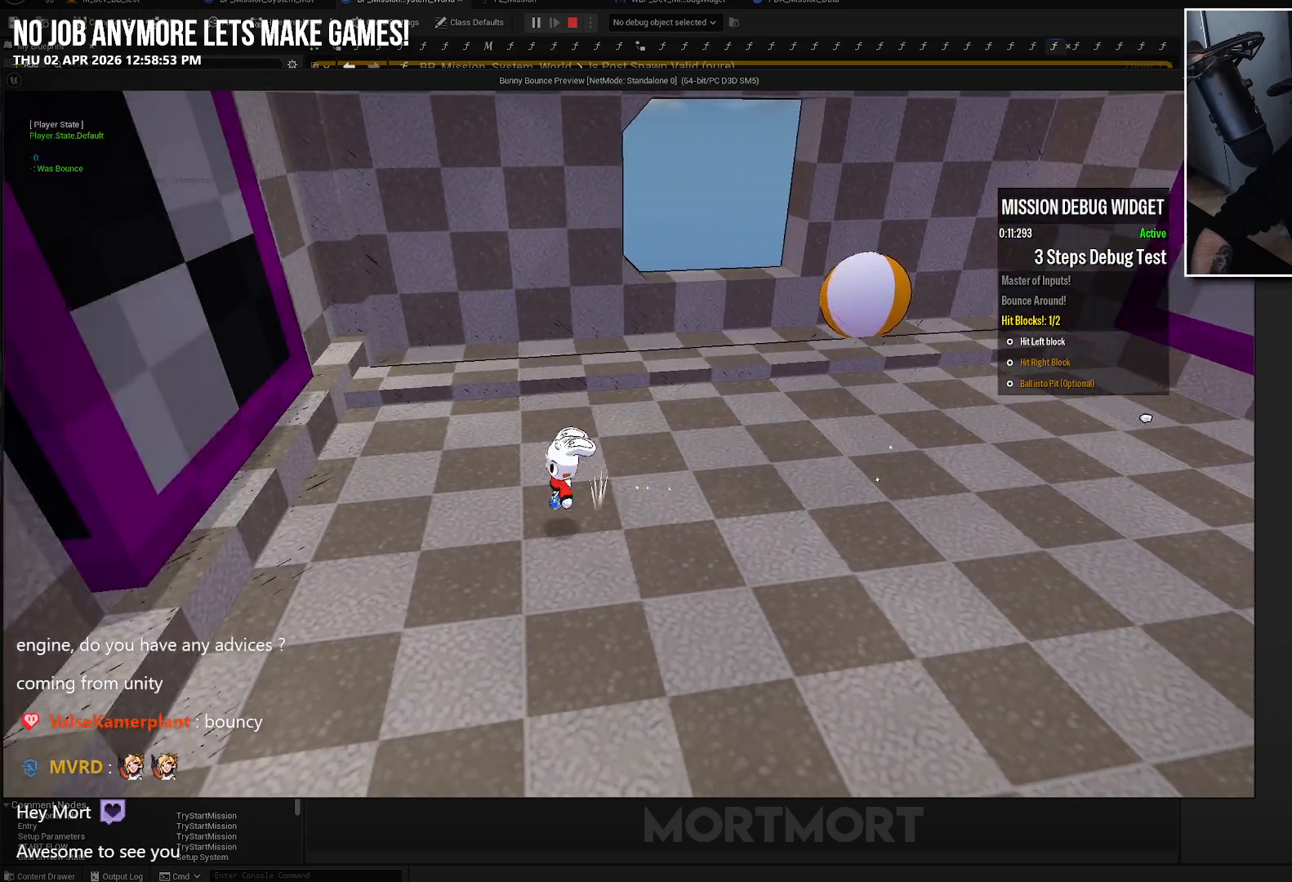
{"buttons": ["X"], "left_stick": "right", "right_stick": "center", "events": [[367, "X", "down"], [367, "left_stick", "right"], [450, "A", "up"]]}
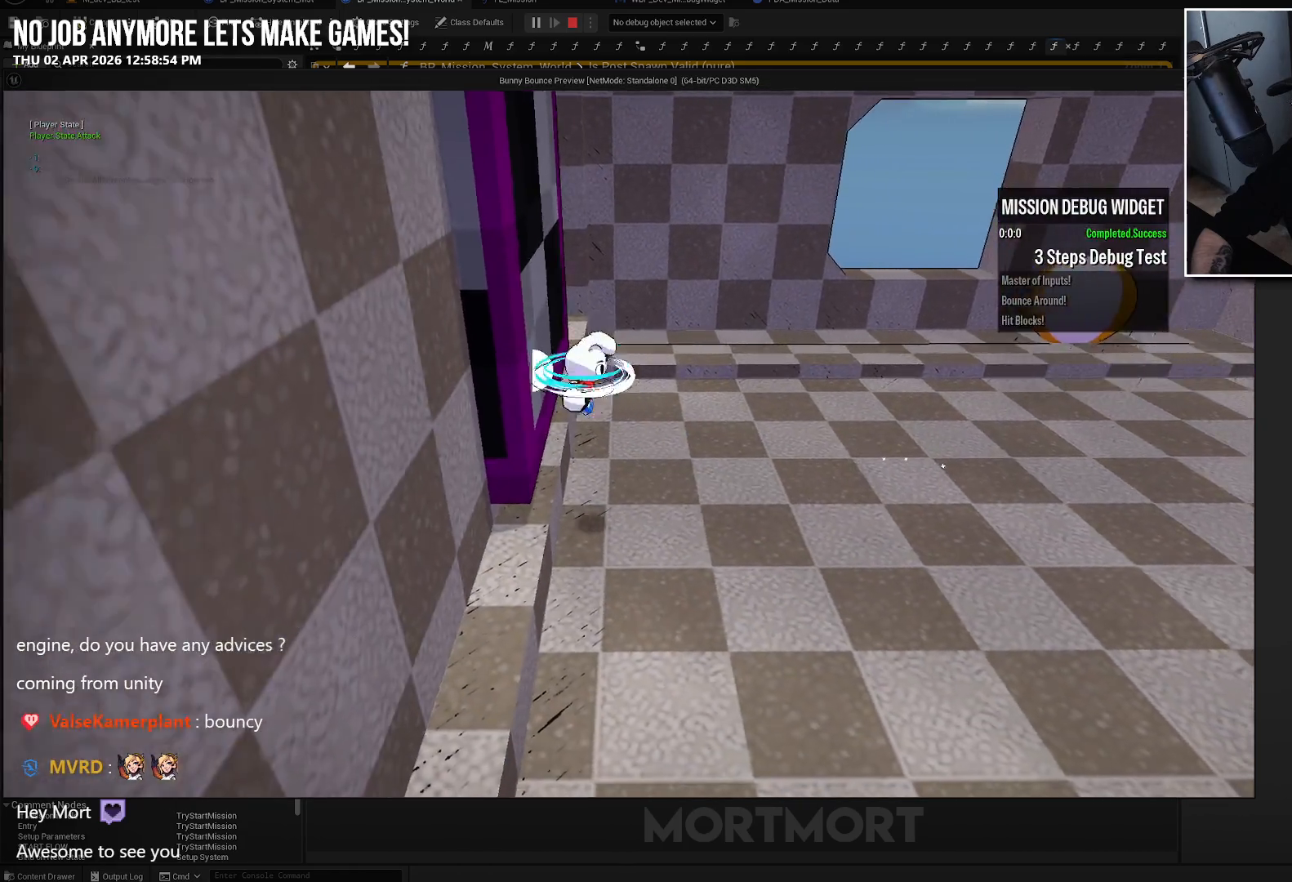
{"buttons": [], "left_stick": "right", "right_stick": "center", "events": [[100, "X", "up"]]}
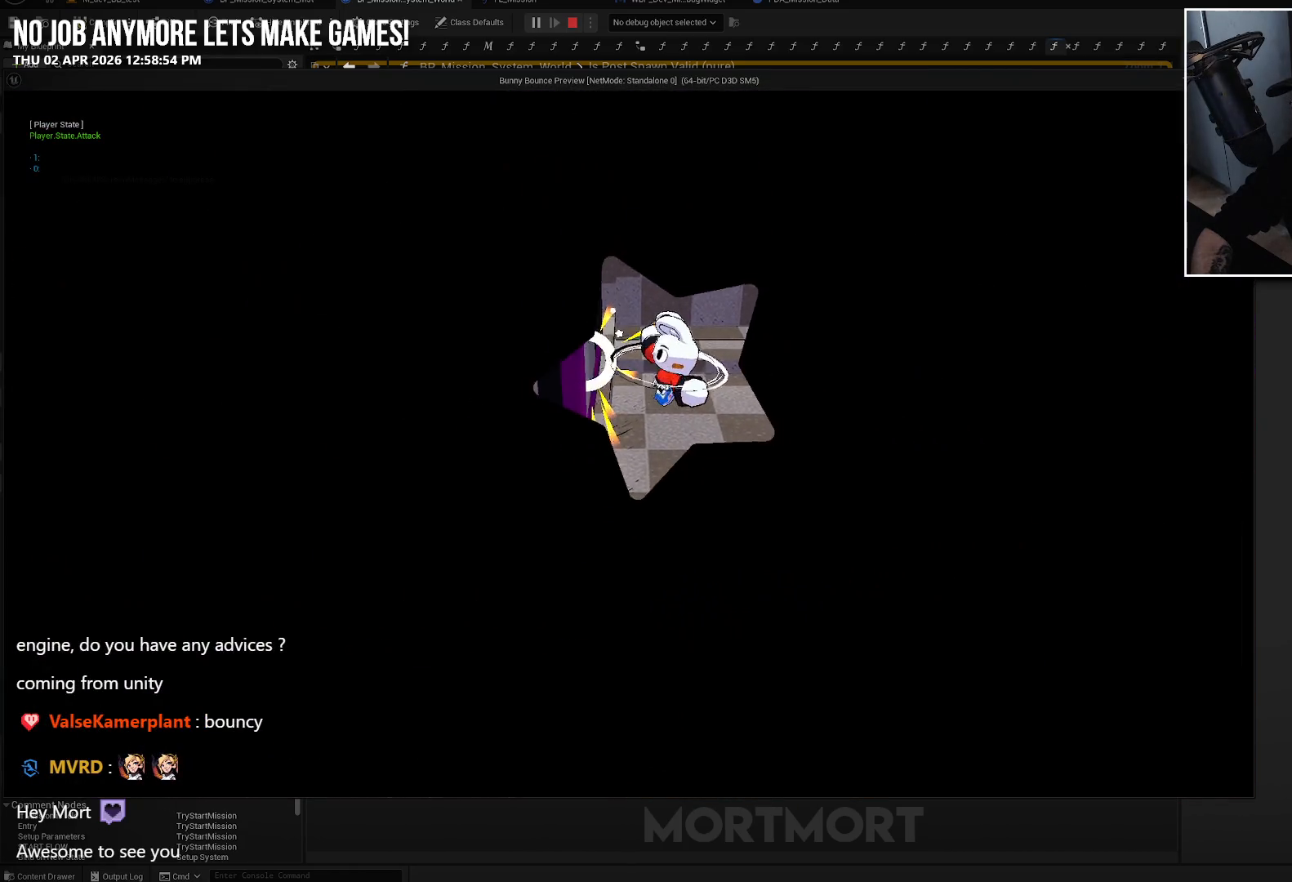
{"buttons": [], "left_stick": "right", "right_stick": "center", "events": []}
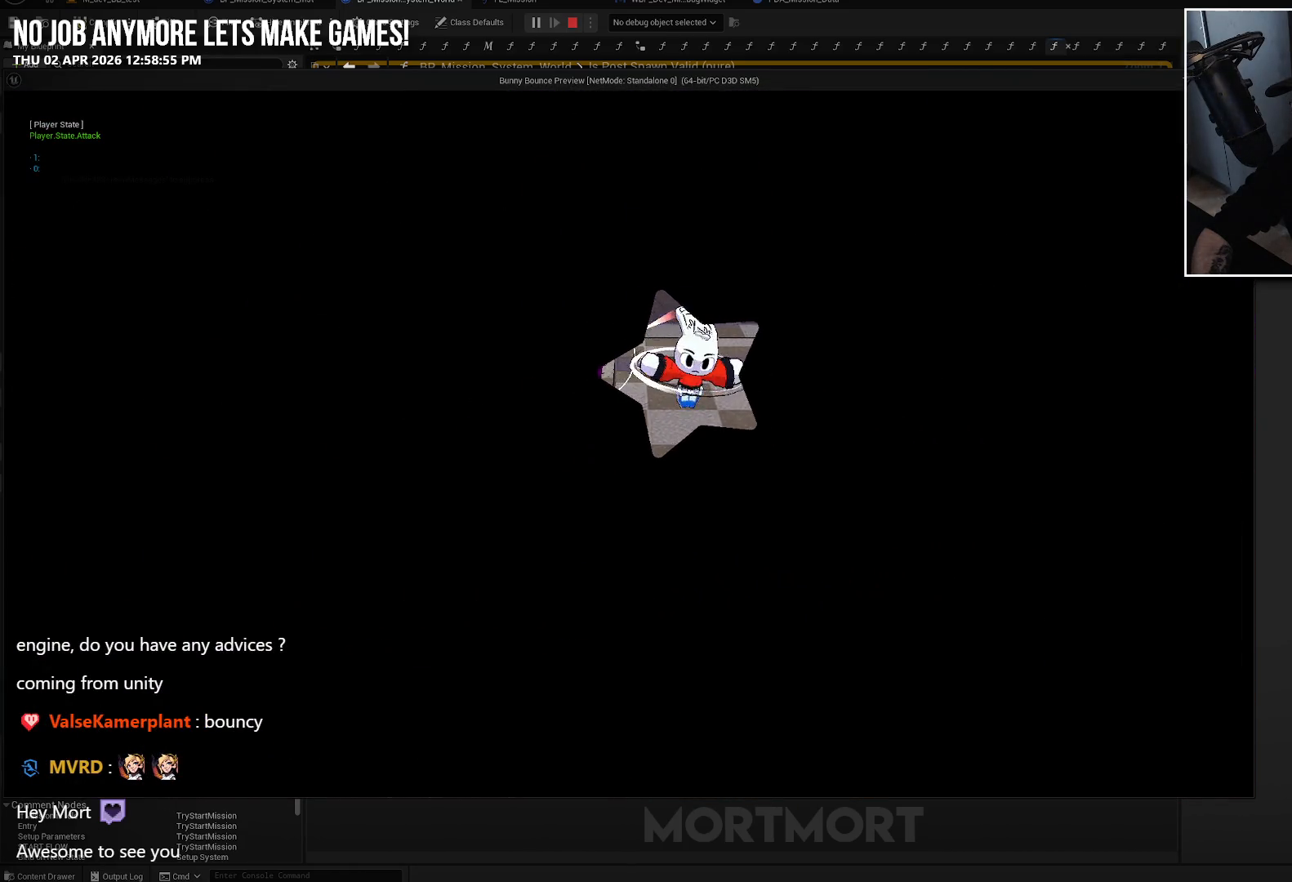
{"buttons": [], "left_stick": "right", "right_stick": "center", "events": []}
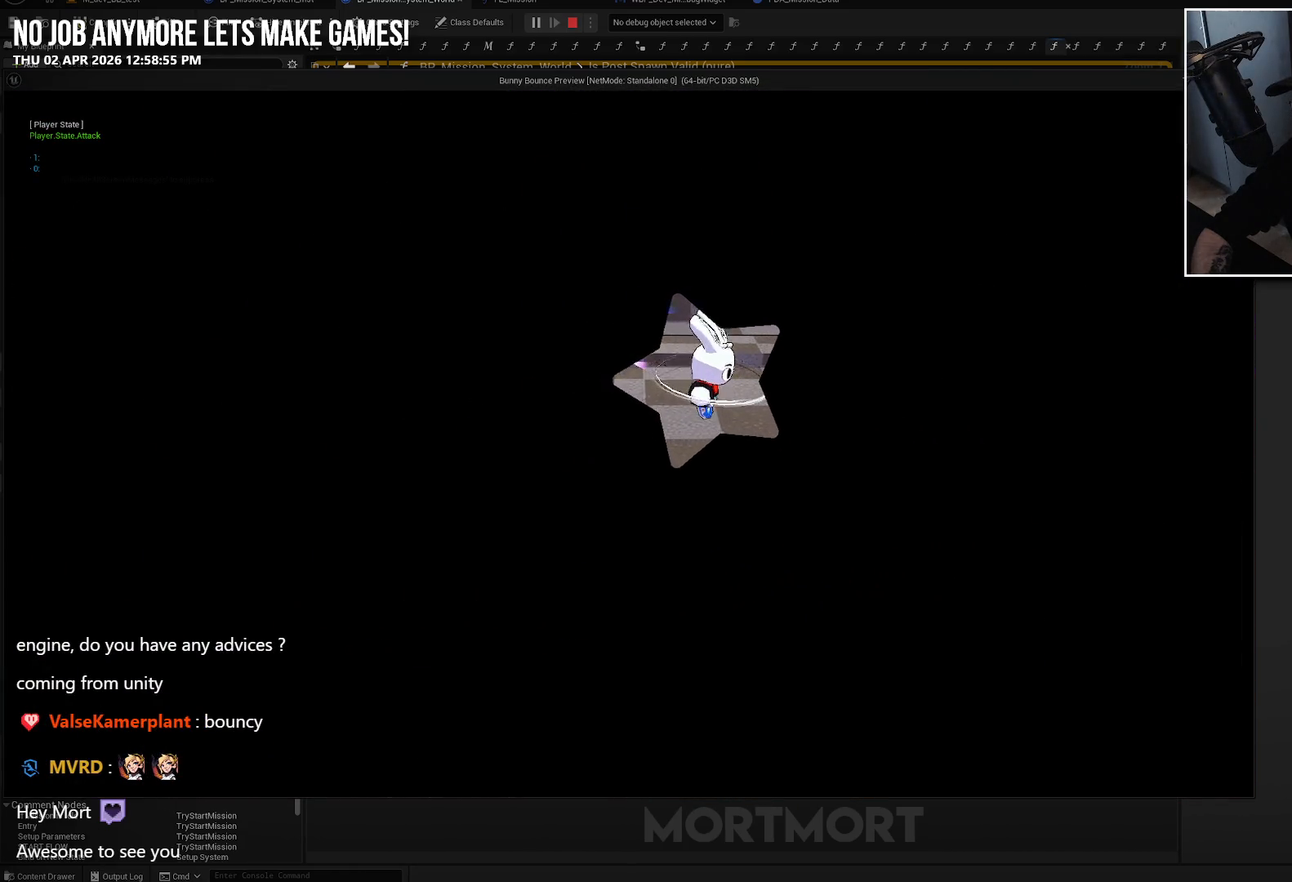
{"buttons": [], "left_stick": "right", "right_stick": "center", "events": []}
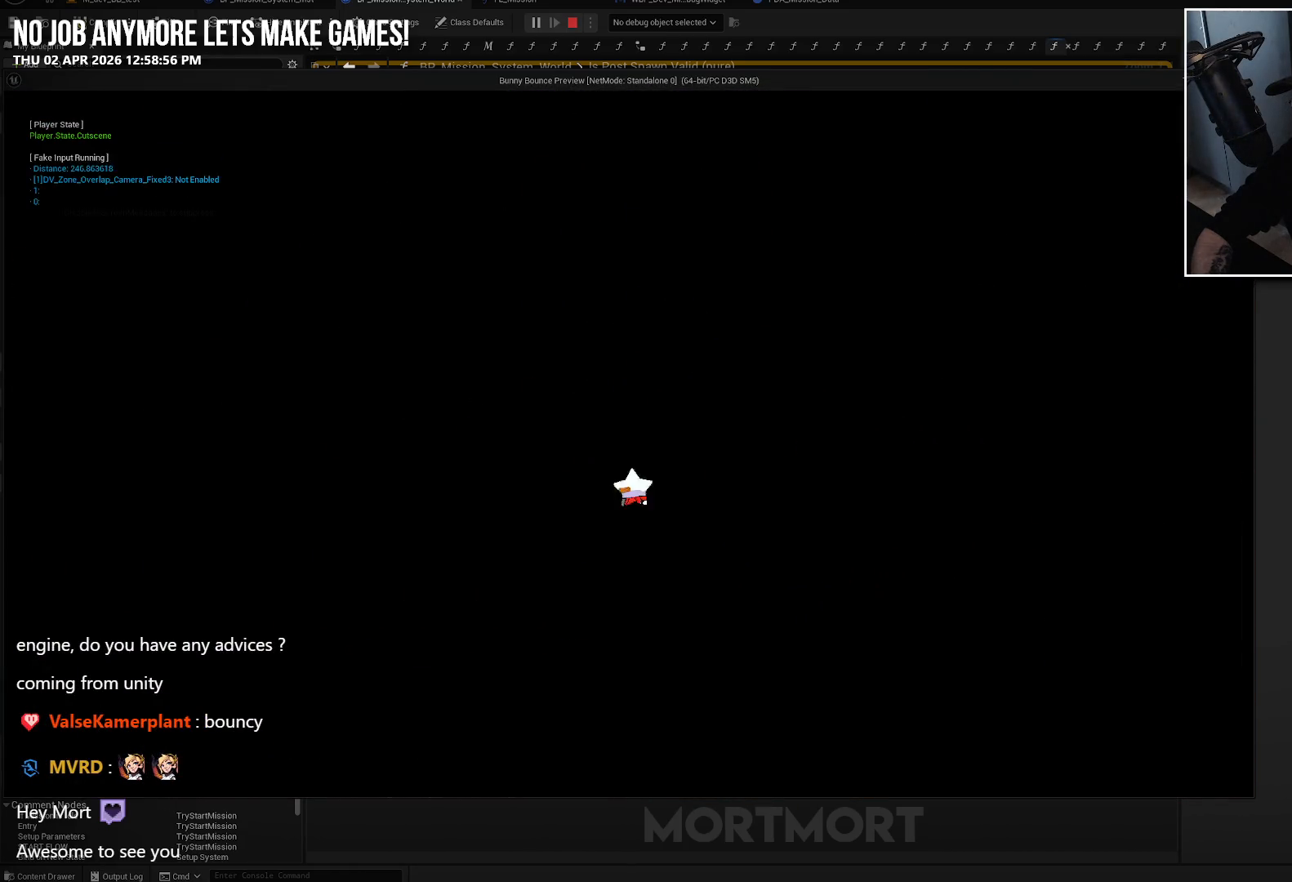
{"buttons": [], "left_stick": "center", "right_stick": "center", "events": [[117, "left_stick", "center"]]}